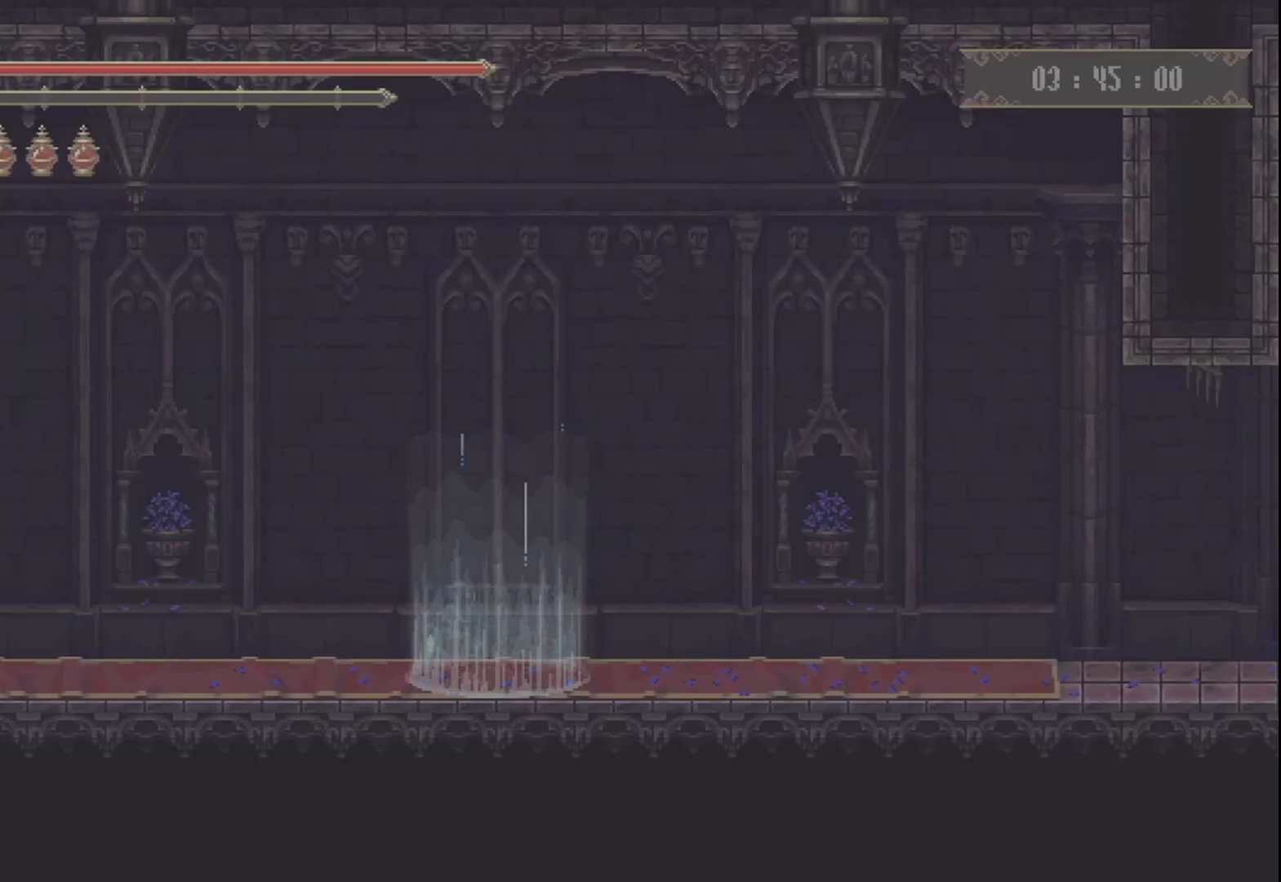
Gameplay with a controller (Xbox layout); each line is a JSON object with the inputs held at the frame after it. "events" lists button and stick changes between this image and that frame as [ms after this image, input, new state], when the widget could be followed in between. Not read: L3 R3.
{"buttons": [], "left_stick": "right", "right_stick": "center", "events": [[42, "A", "up"], [208, "B", "down"], [333, "B", "up"], [417, "left_stick", "right"]]}
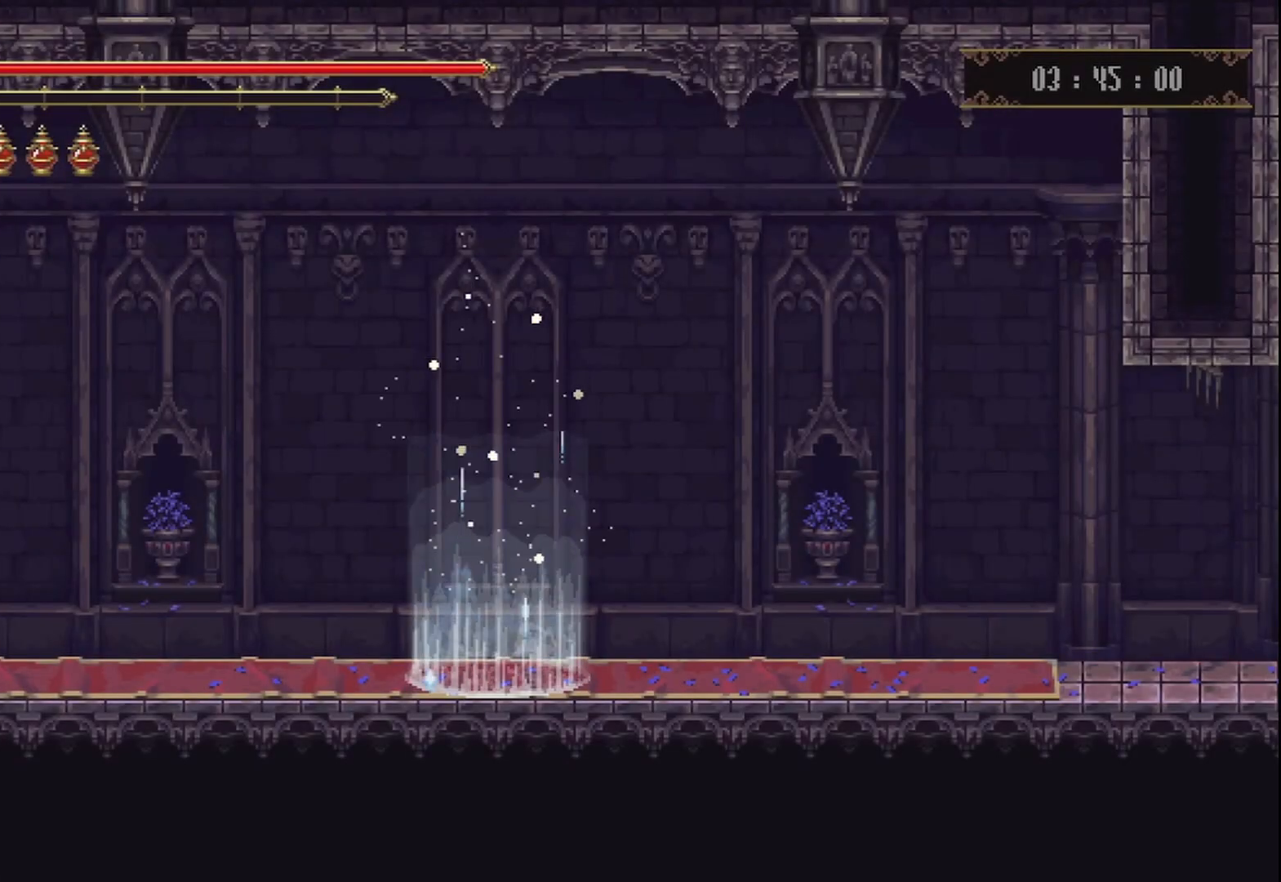
{"buttons": [], "left_stick": "up-right", "right_stick": "center", "events": [[42, "left_stick", "up-right"]]}
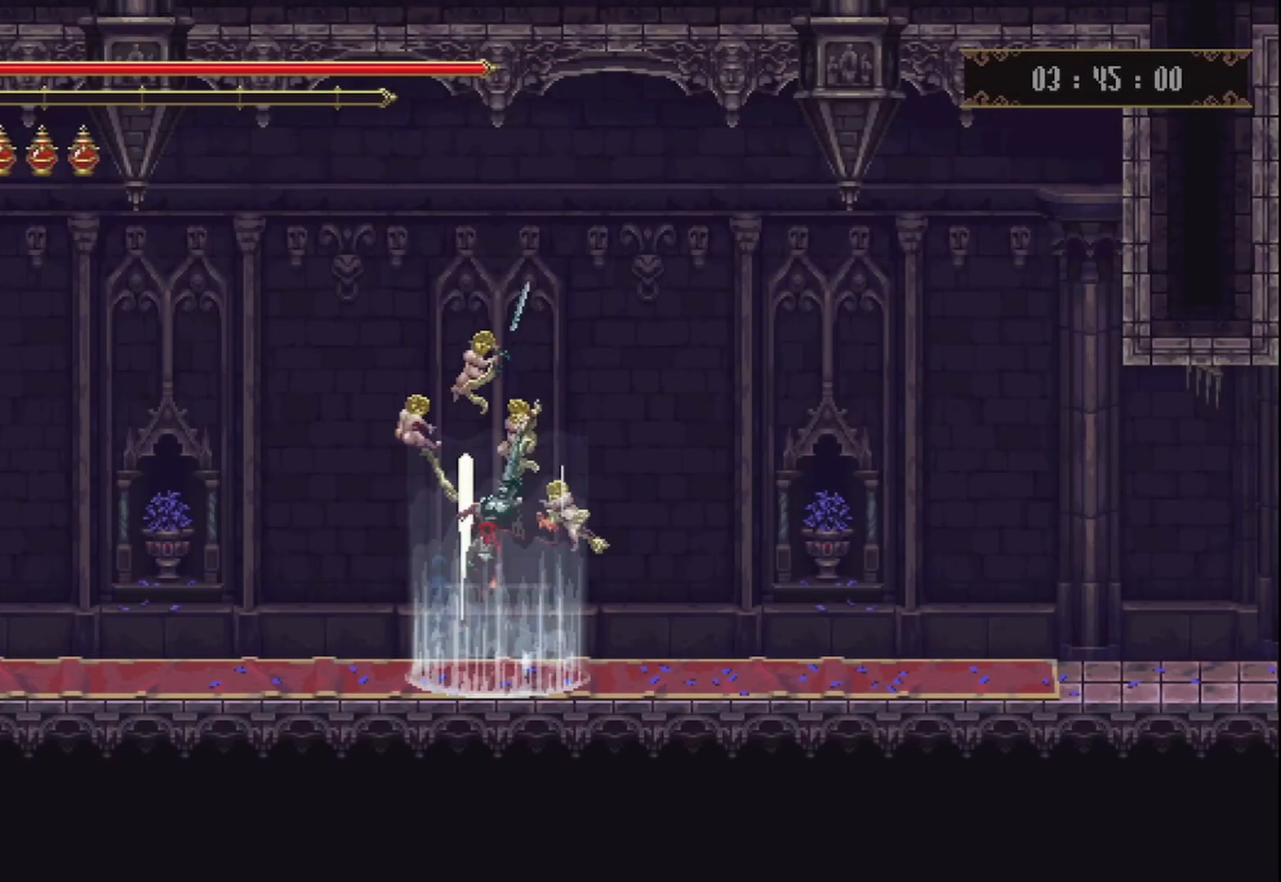
{"buttons": [], "left_stick": "up-right", "right_stick": "center", "events": []}
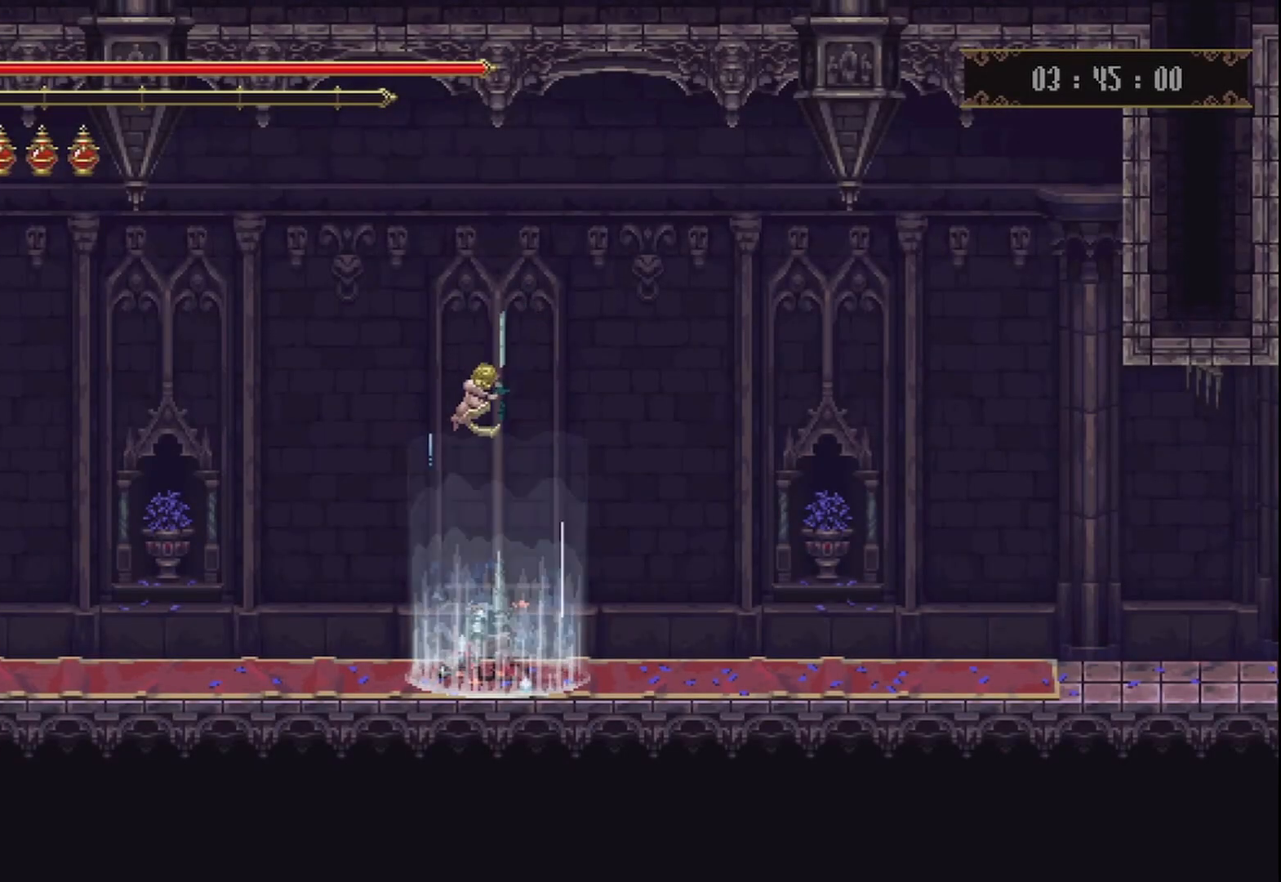
{"buttons": [], "left_stick": "up-right", "right_stick": "center", "events": []}
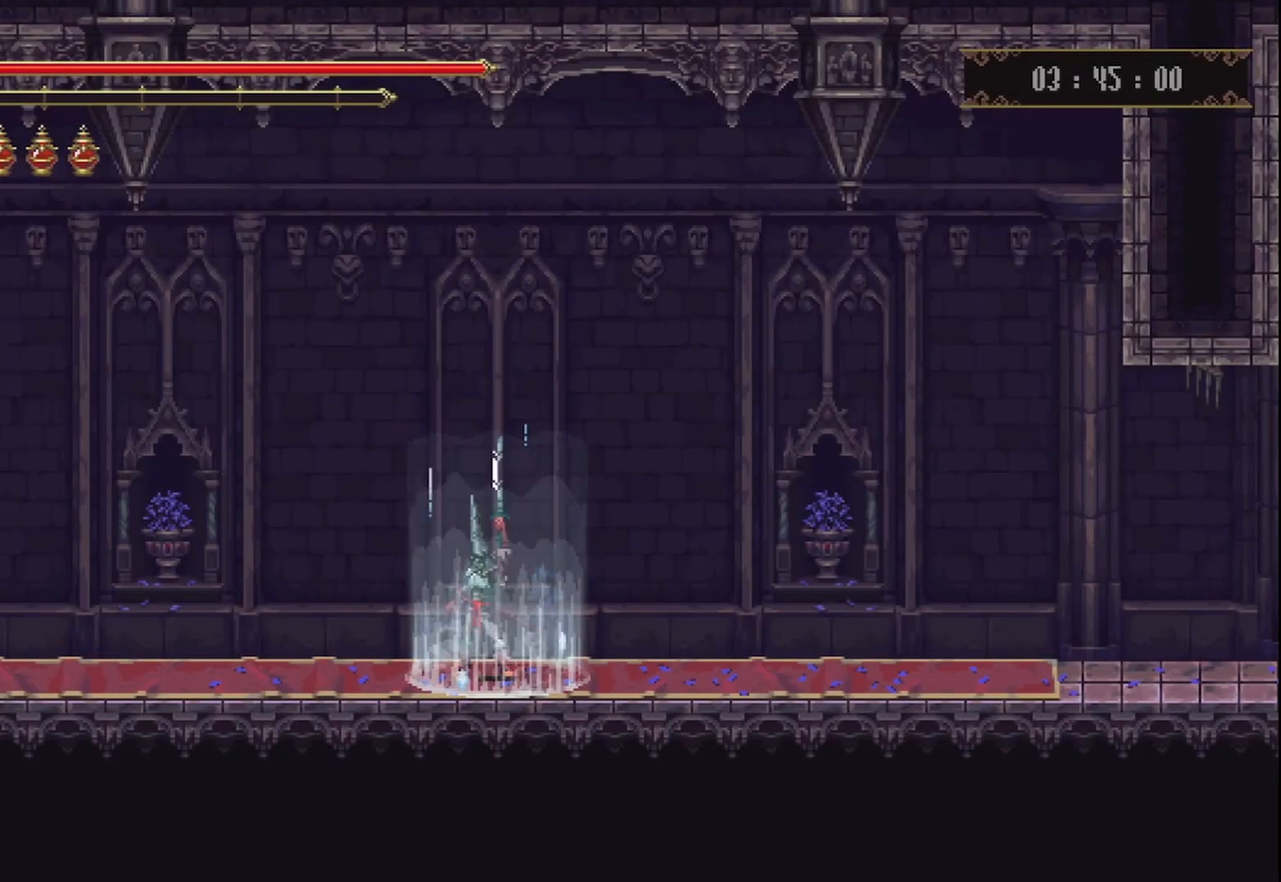
{"buttons": [], "left_stick": "up-right", "right_stick": "center", "events": []}
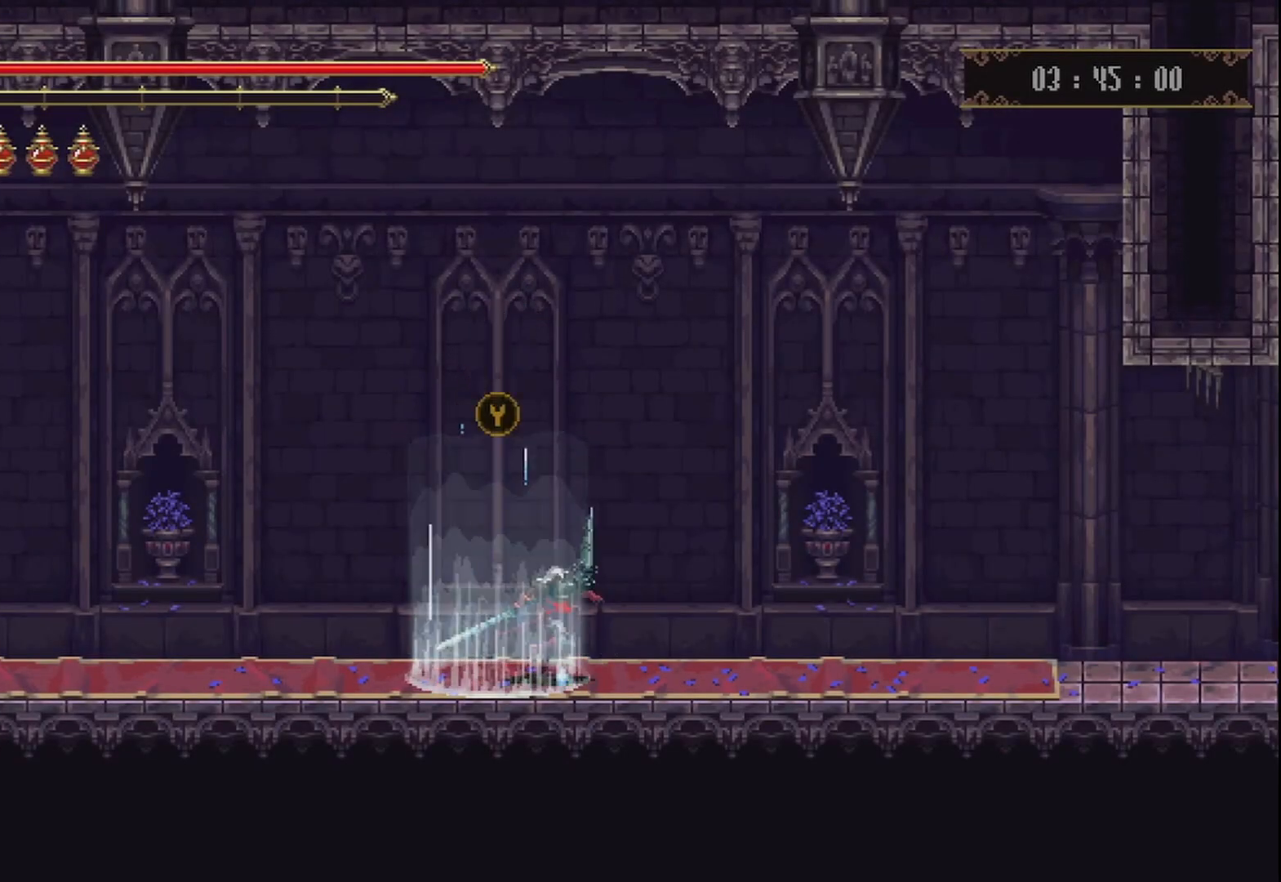
{"buttons": [], "left_stick": "up-right", "right_stick": "center", "events": []}
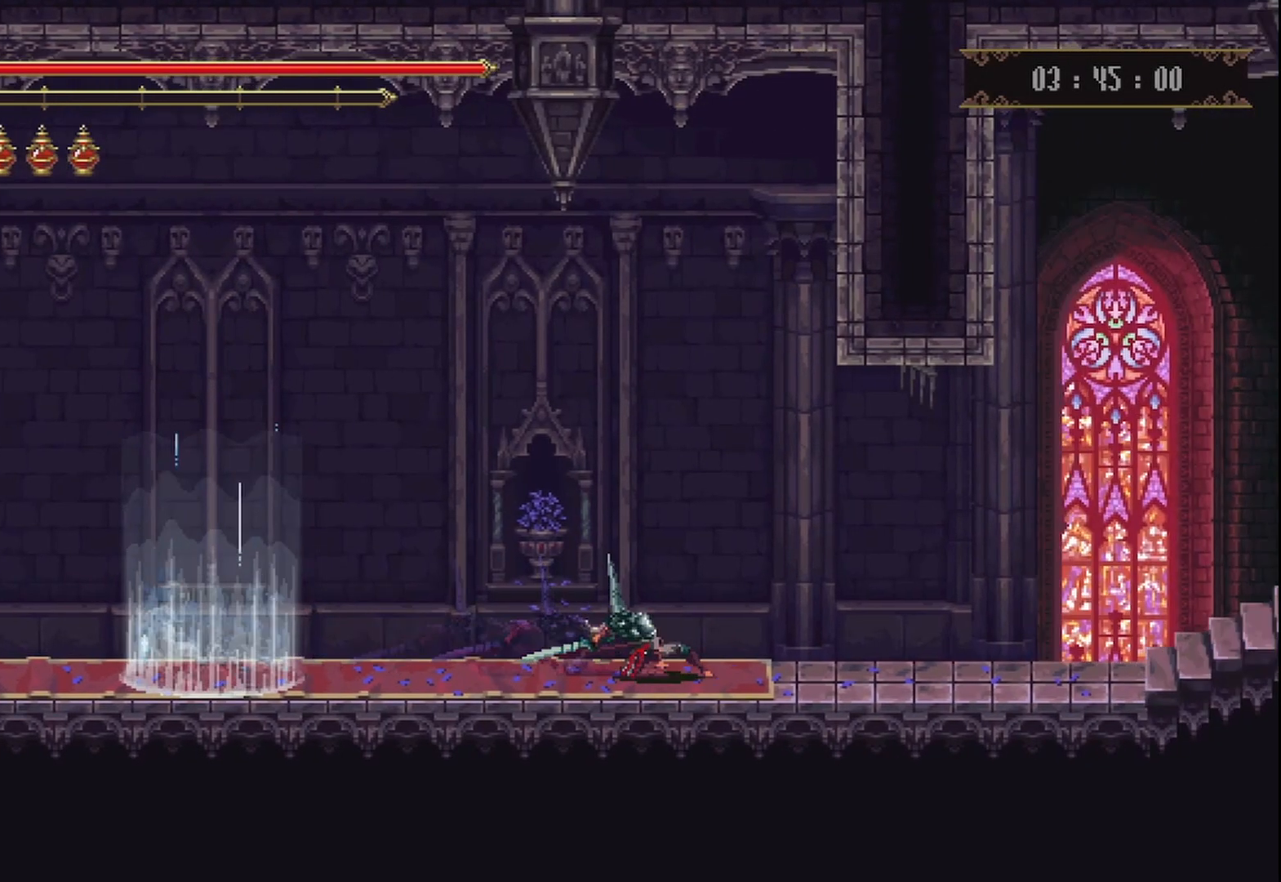
{"buttons": [], "left_stick": "up-right", "right_stick": "center", "events": [[83, "R2", "down"], [208, "R2", "up"]]}
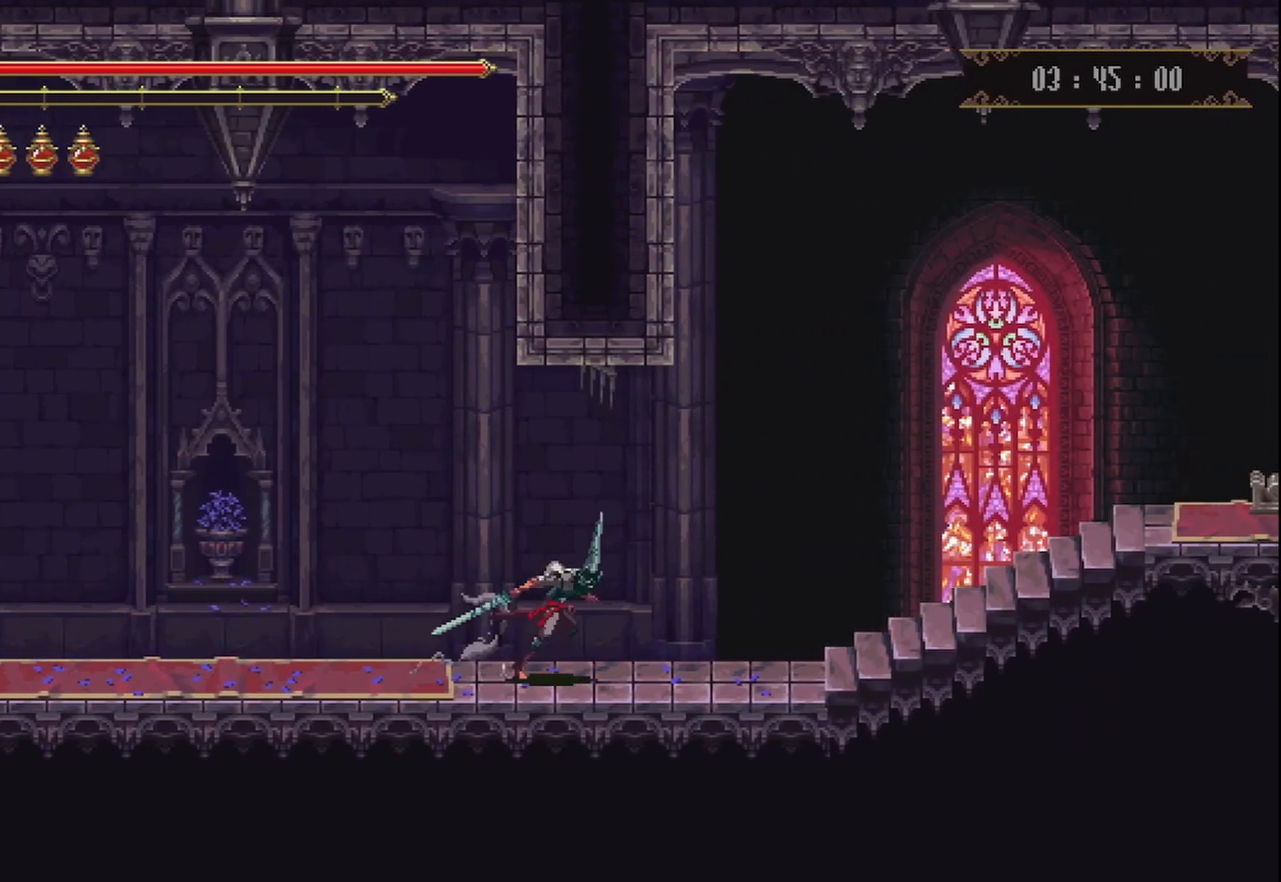
{"buttons": [], "left_stick": "up-right", "right_stick": "center", "events": [[167, "R2", "down"], [250, "R2", "up"], [333, "R2", "down"], [500, "R2", "up"]]}
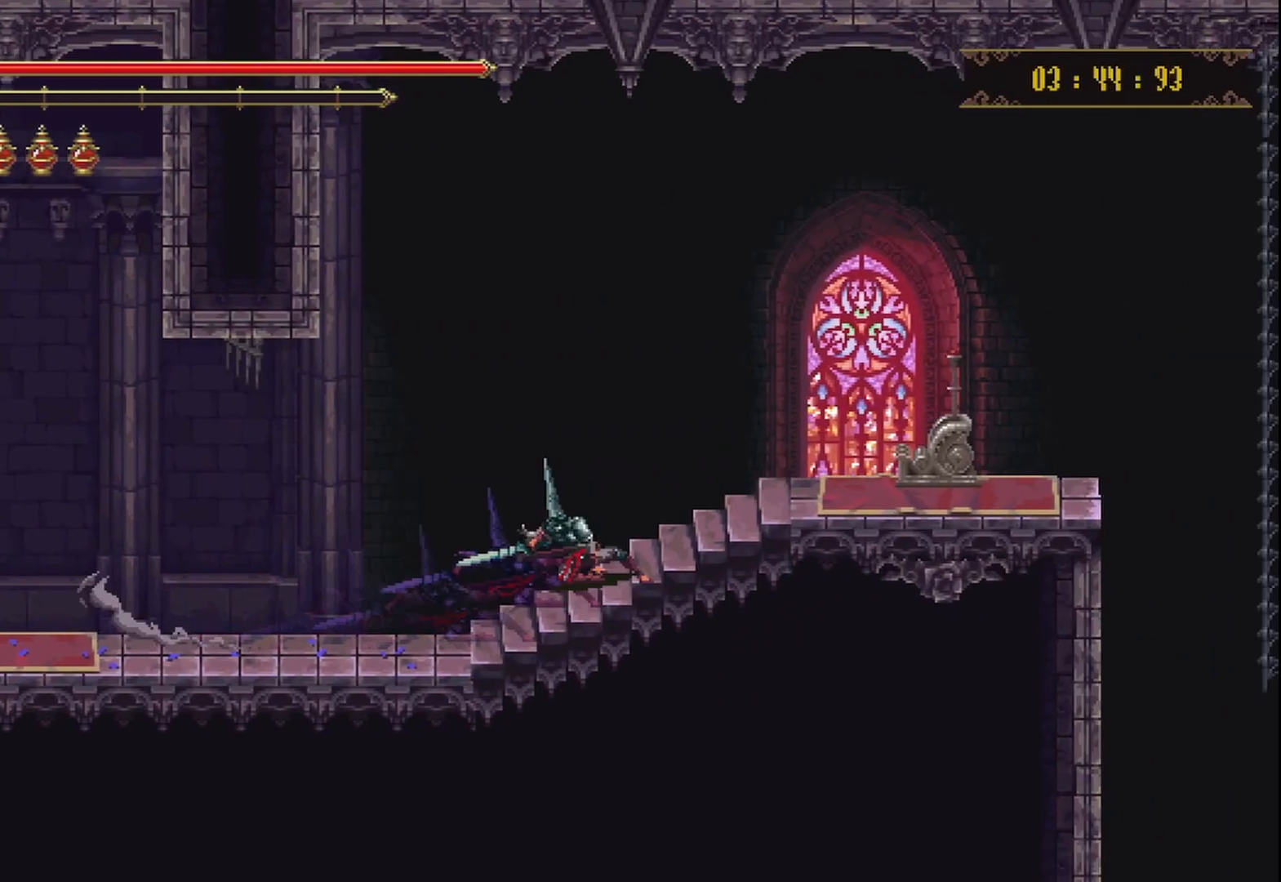
{"buttons": [], "left_stick": "up-right", "right_stick": "center", "events": []}
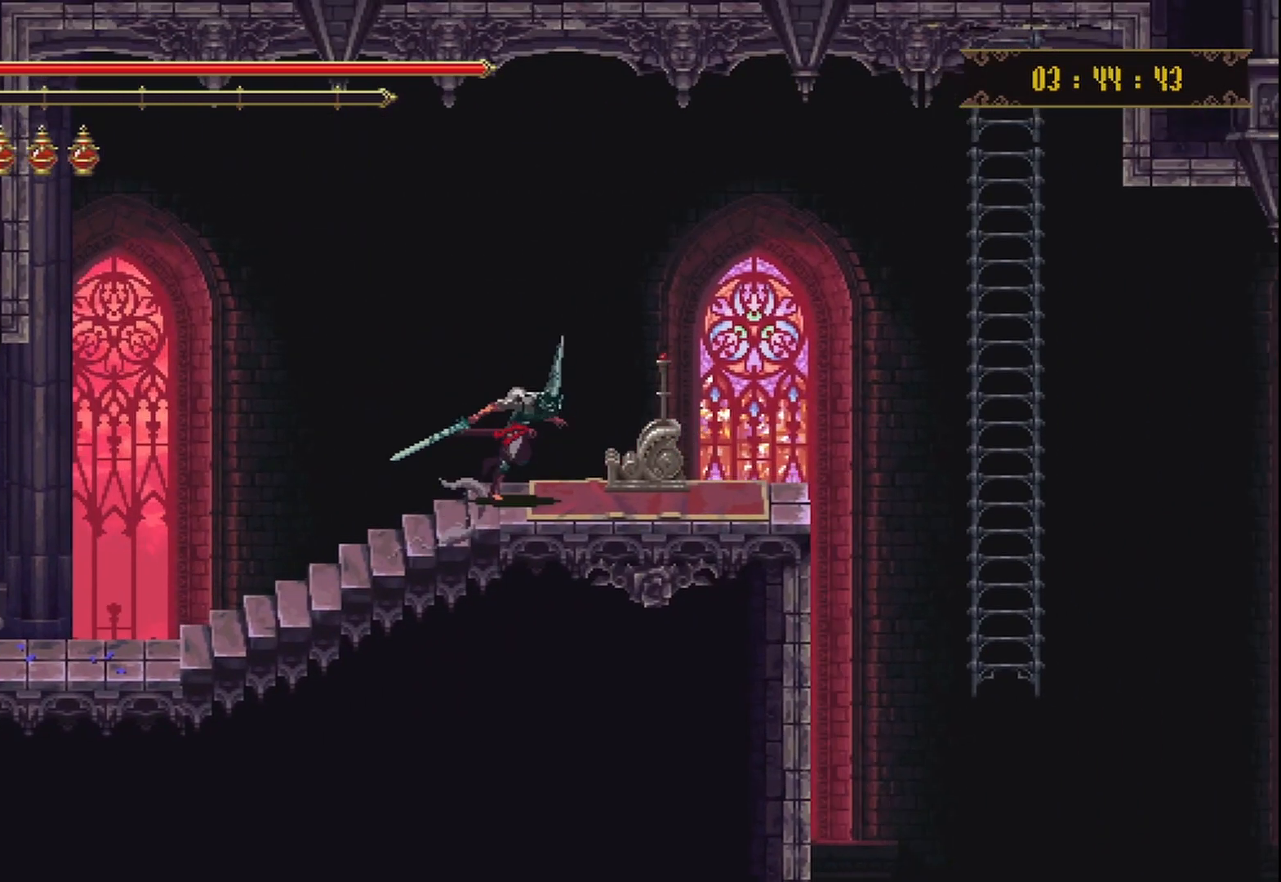
{"buttons": [], "left_stick": "center", "right_stick": "center", "events": [[42, "Y", "down"], [167, "Y", "up"], [208, "left_stick", "center"], [250, "Y", "down"], [333, "Y", "up"], [417, "Y", "down"], [500, "Y", "up"]]}
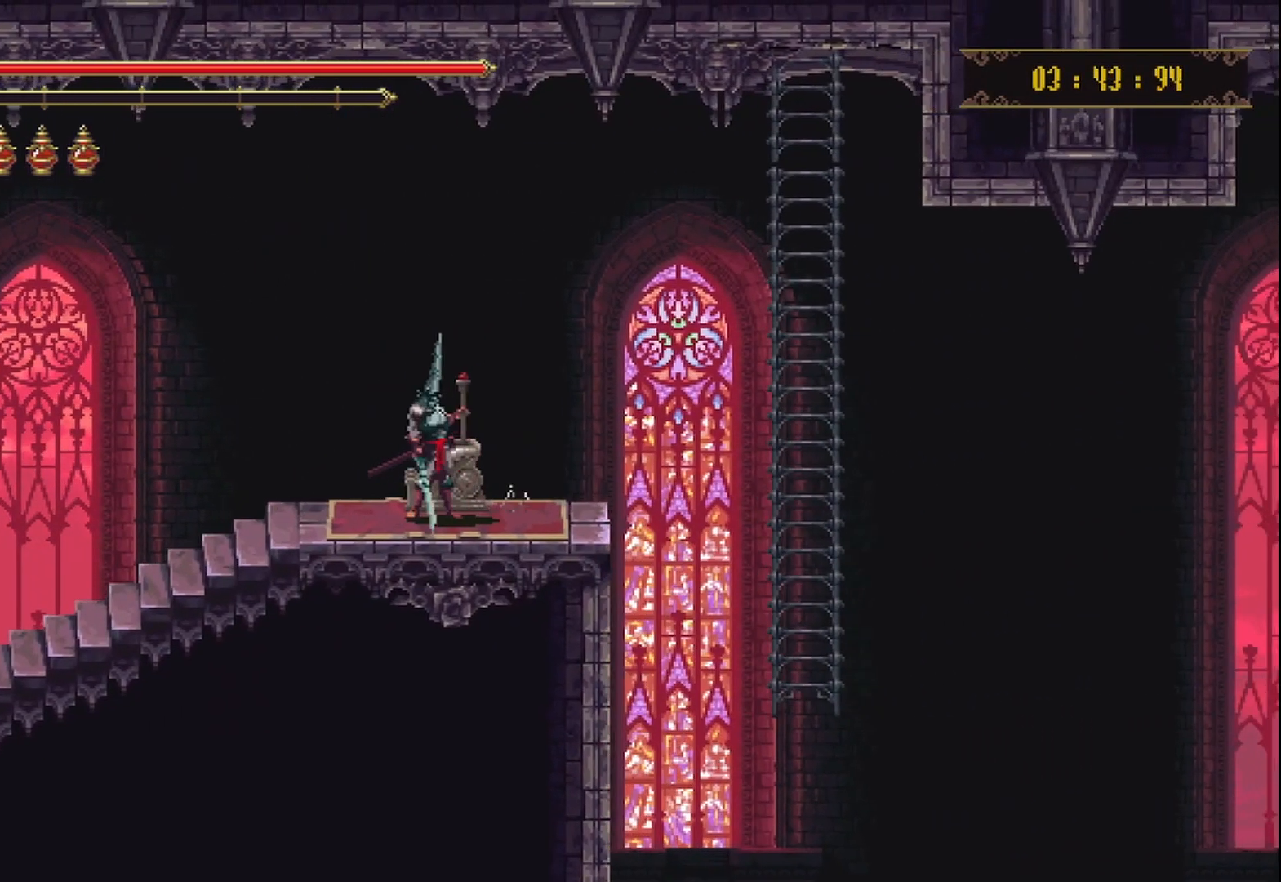
{"buttons": [], "left_stick": "center", "right_stick": "center", "events": [[83, "Y", "down"], [167, "Y", "up"]]}
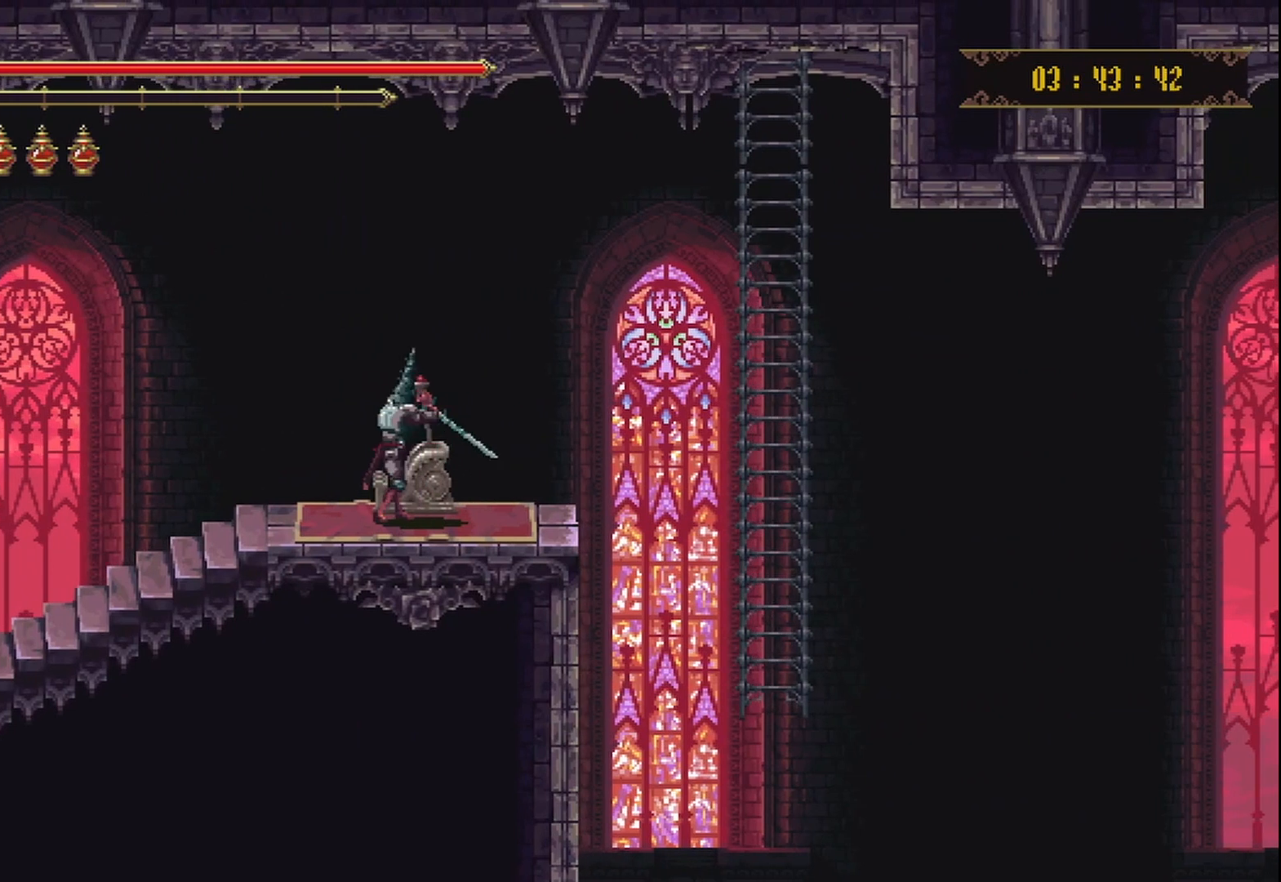
{"buttons": [], "left_stick": "center", "right_stick": "center", "events": []}
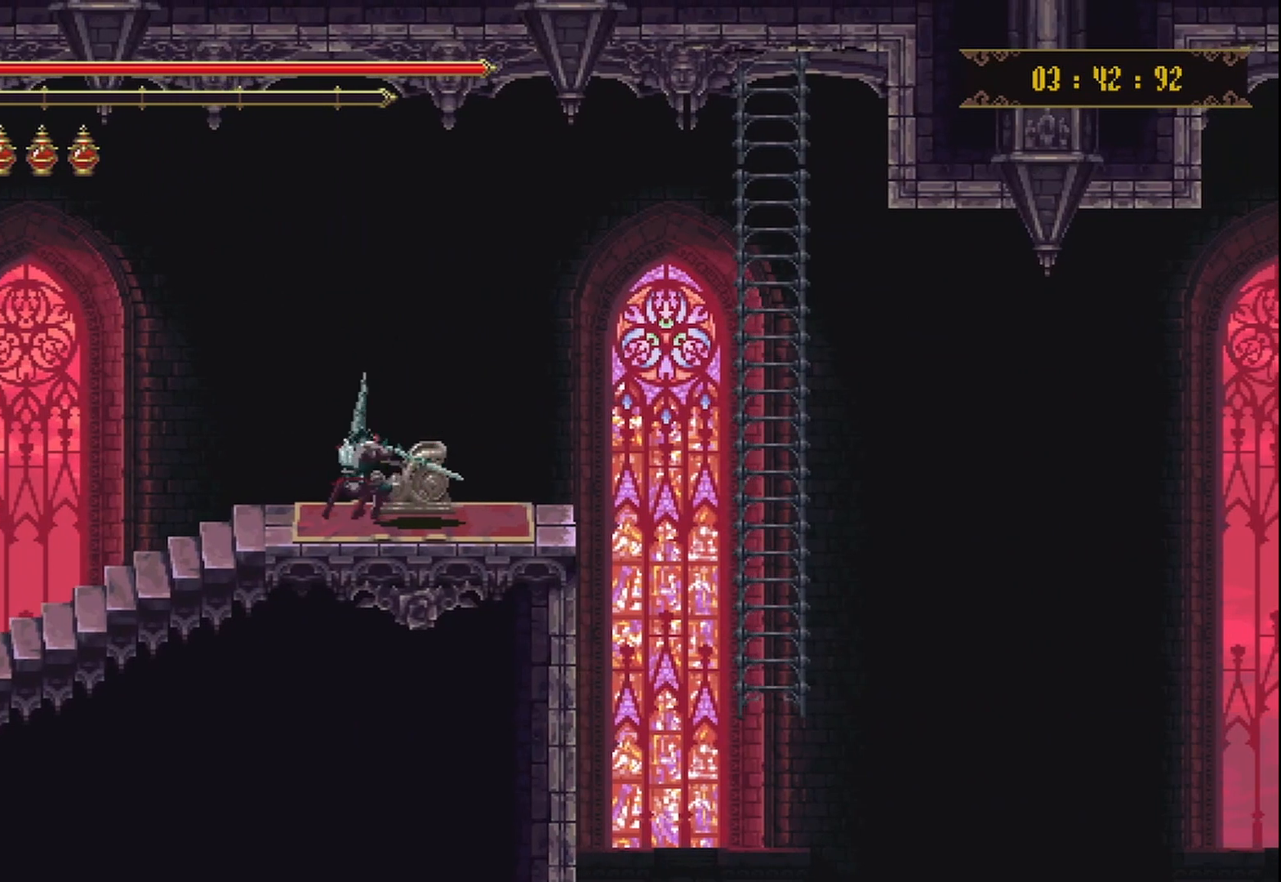
{"buttons": [], "left_stick": "center", "right_stick": "center", "events": []}
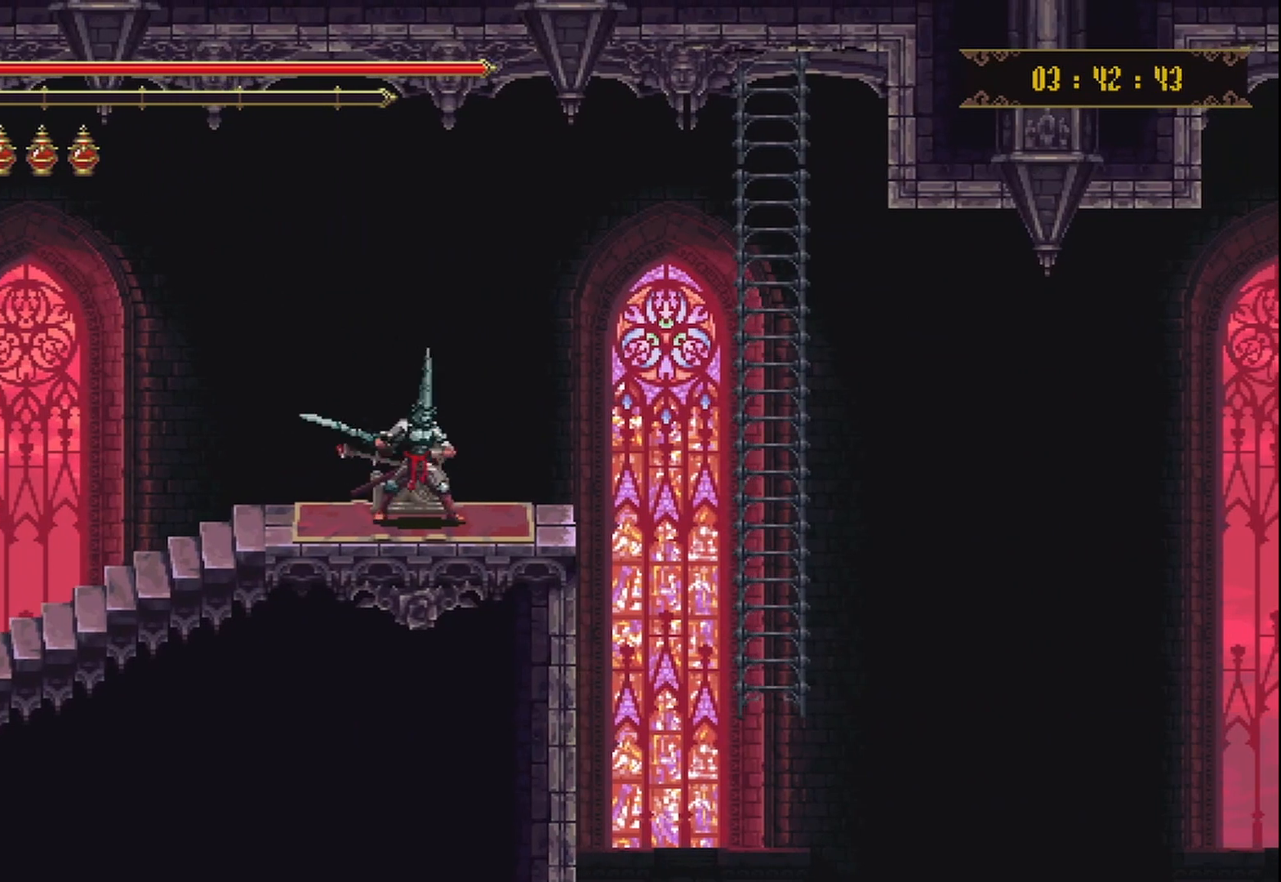
{"buttons": ["A"], "left_stick": "up-right", "right_stick": "center", "events": [[125, "left_stick", "up-right"], [417, "A", "down"]]}
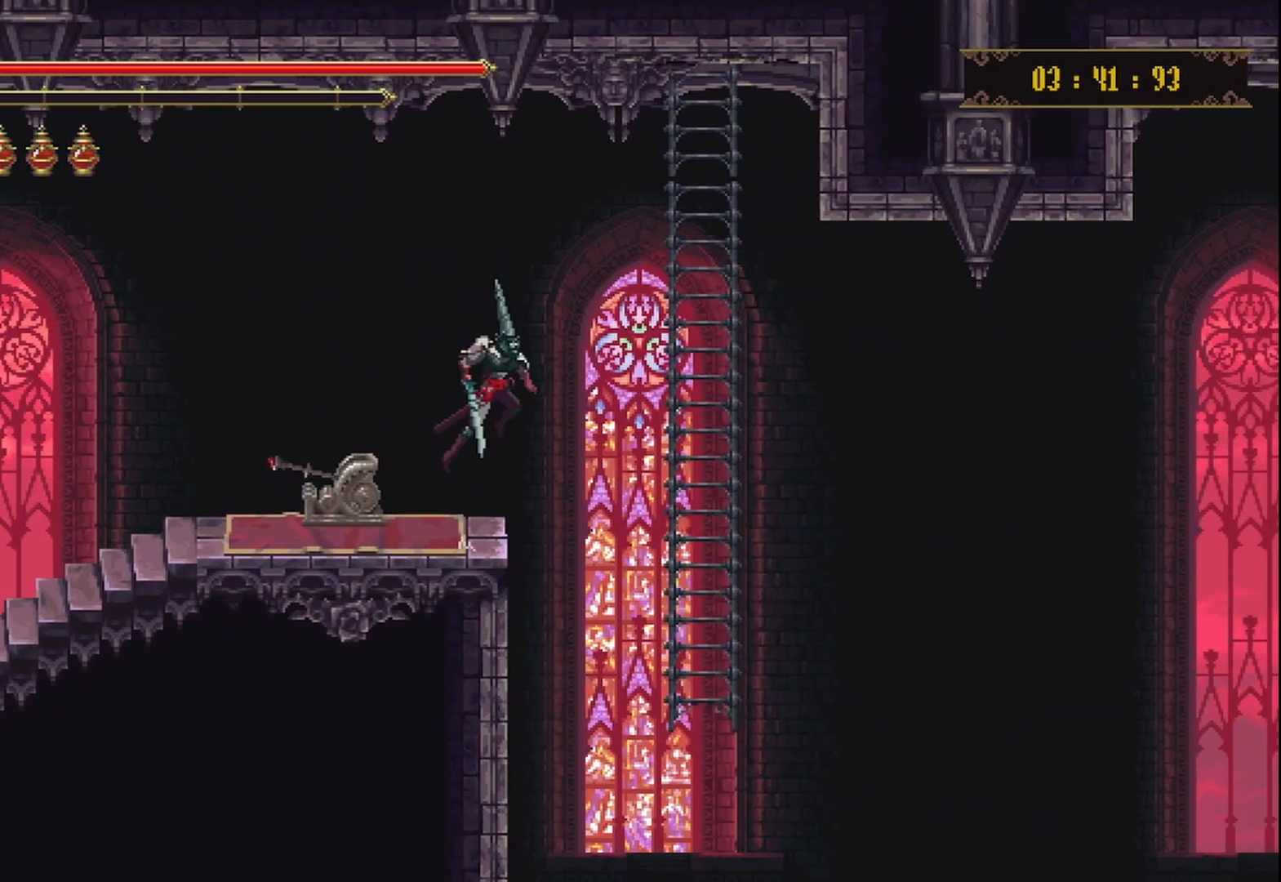
{"buttons": [], "left_stick": "up-right", "right_stick": "center", "events": [[42, "A", "up"]]}
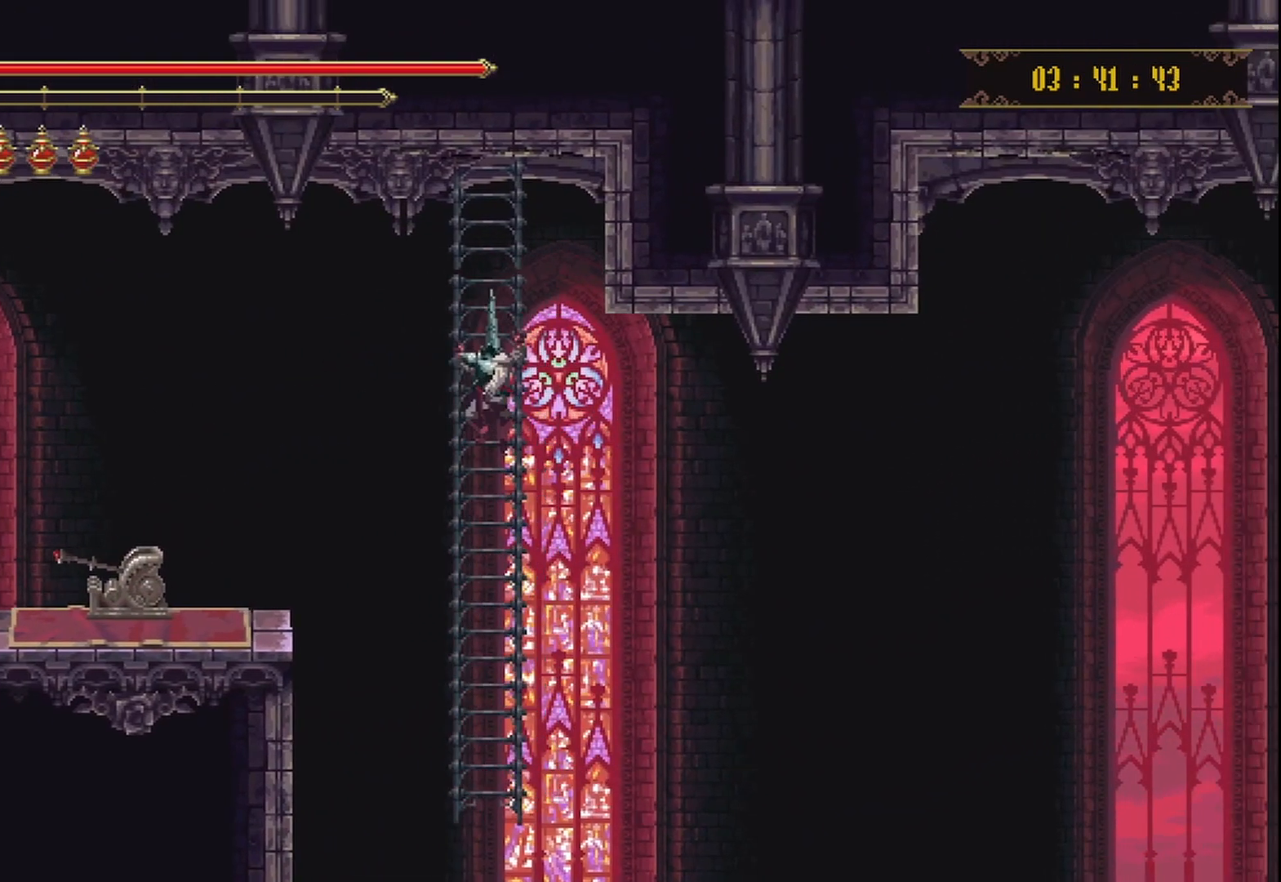
{"buttons": [], "left_stick": "down", "right_stick": "center", "events": [[83, "left_stick", "down"]]}
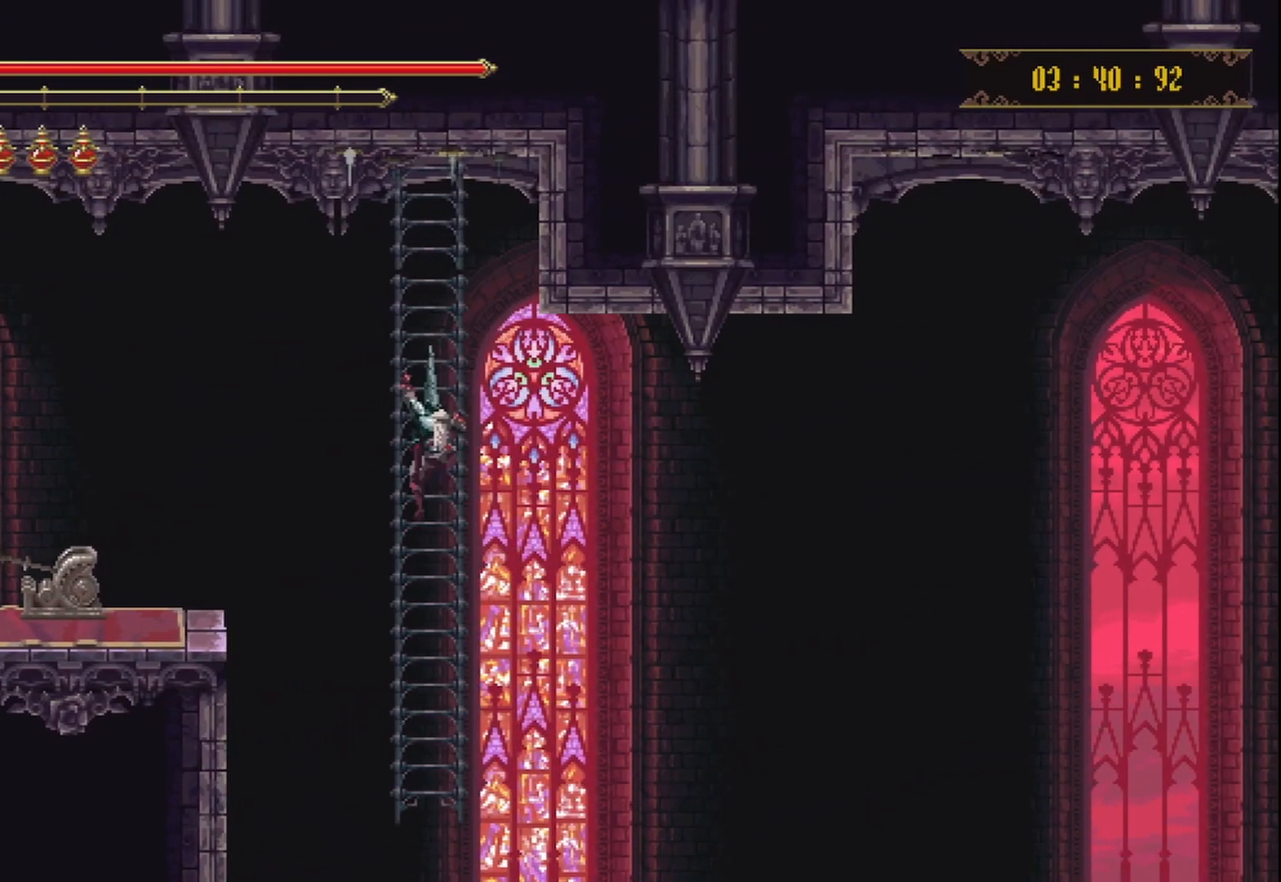
{"buttons": [], "left_stick": "down", "right_stick": "center", "events": []}
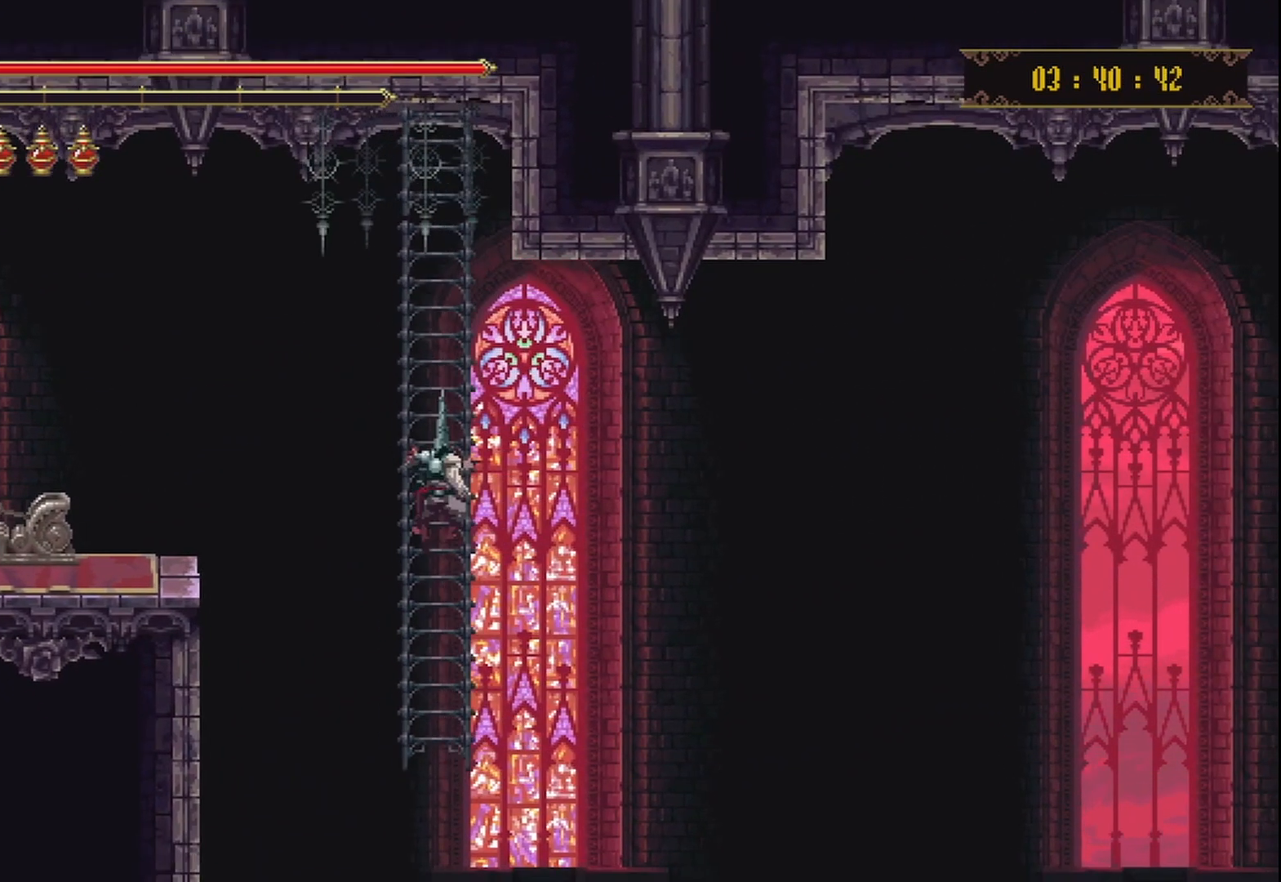
{"buttons": [], "left_stick": "center", "right_stick": "center", "events": [[250, "left_stick", "center"]]}
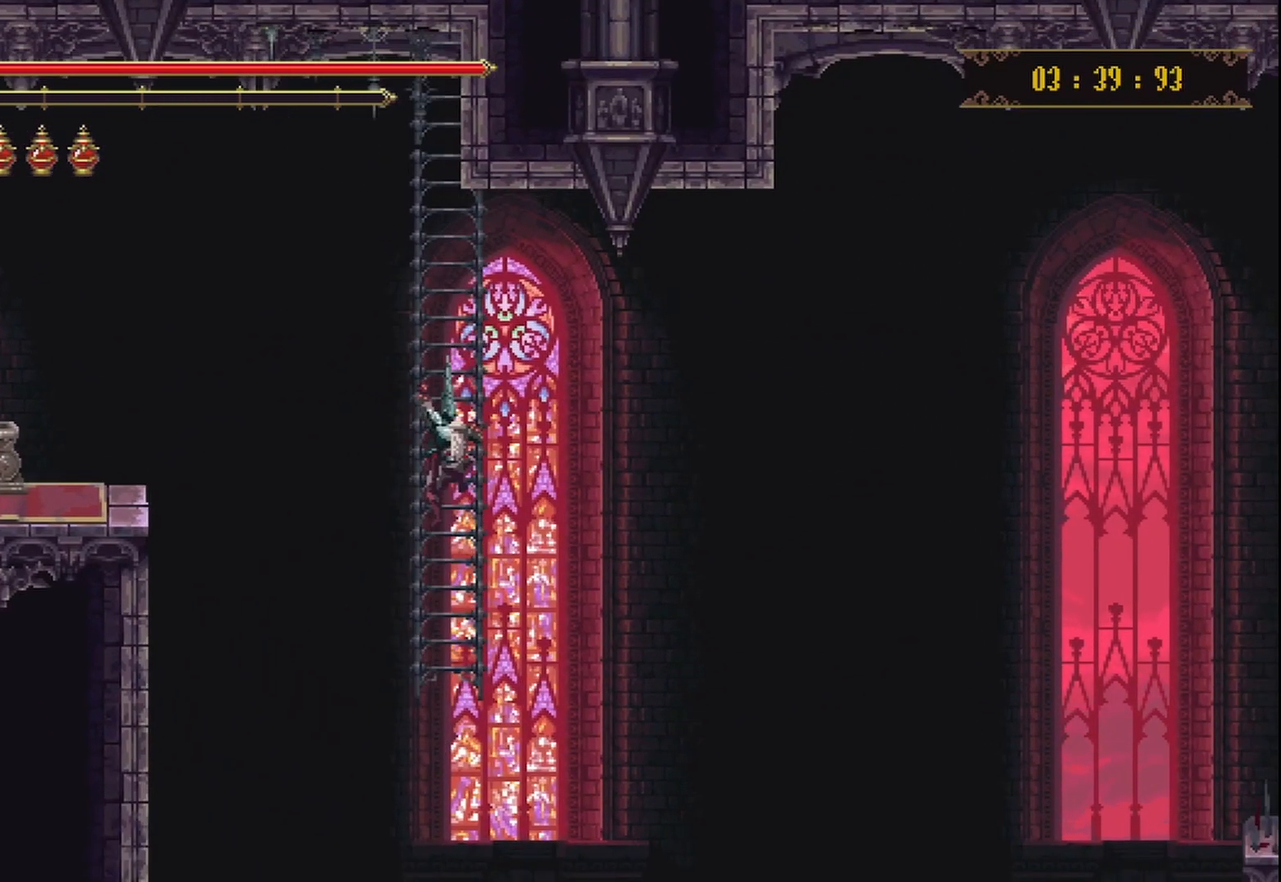
{"buttons": [], "left_stick": "center", "right_stick": "center", "events": []}
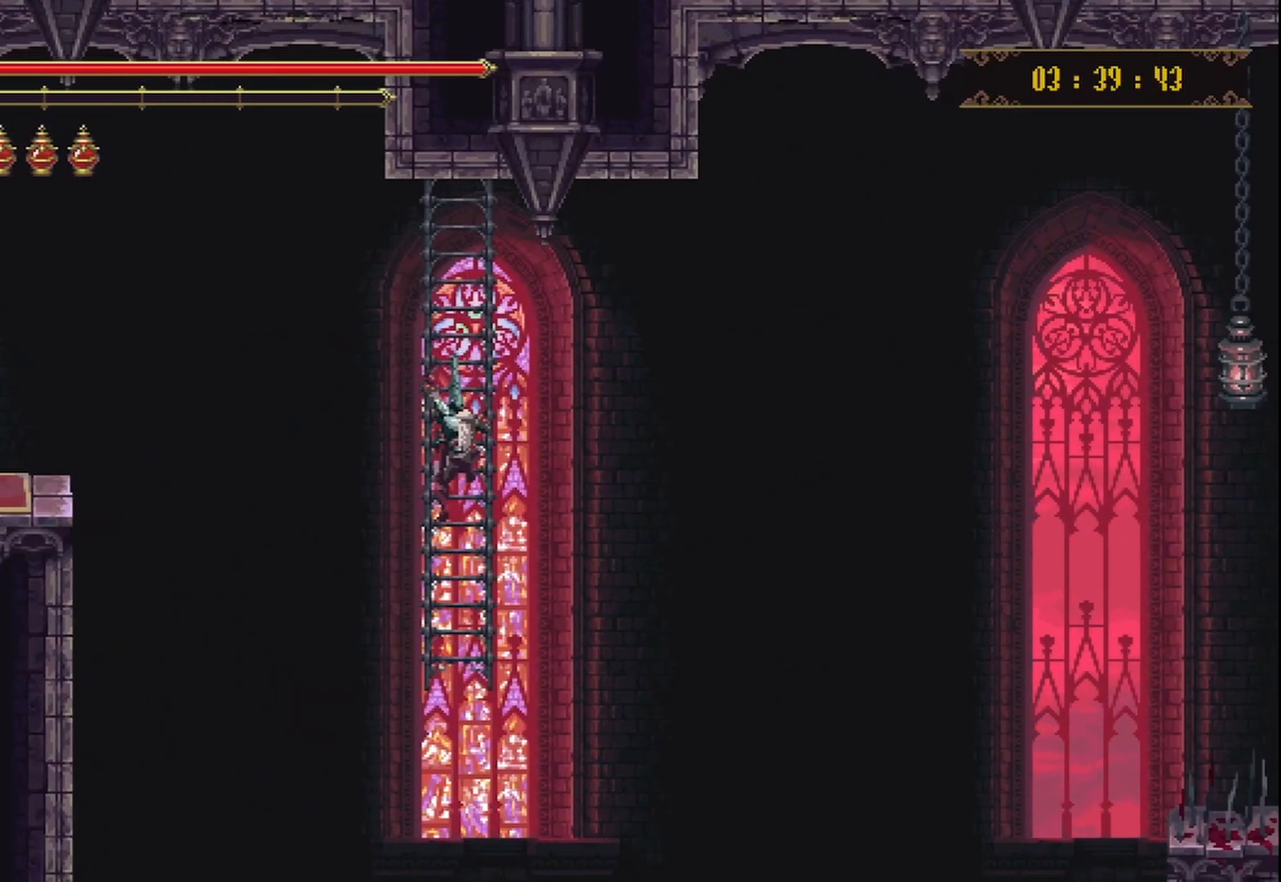
{"buttons": [], "left_stick": "center", "right_stick": "center", "events": []}
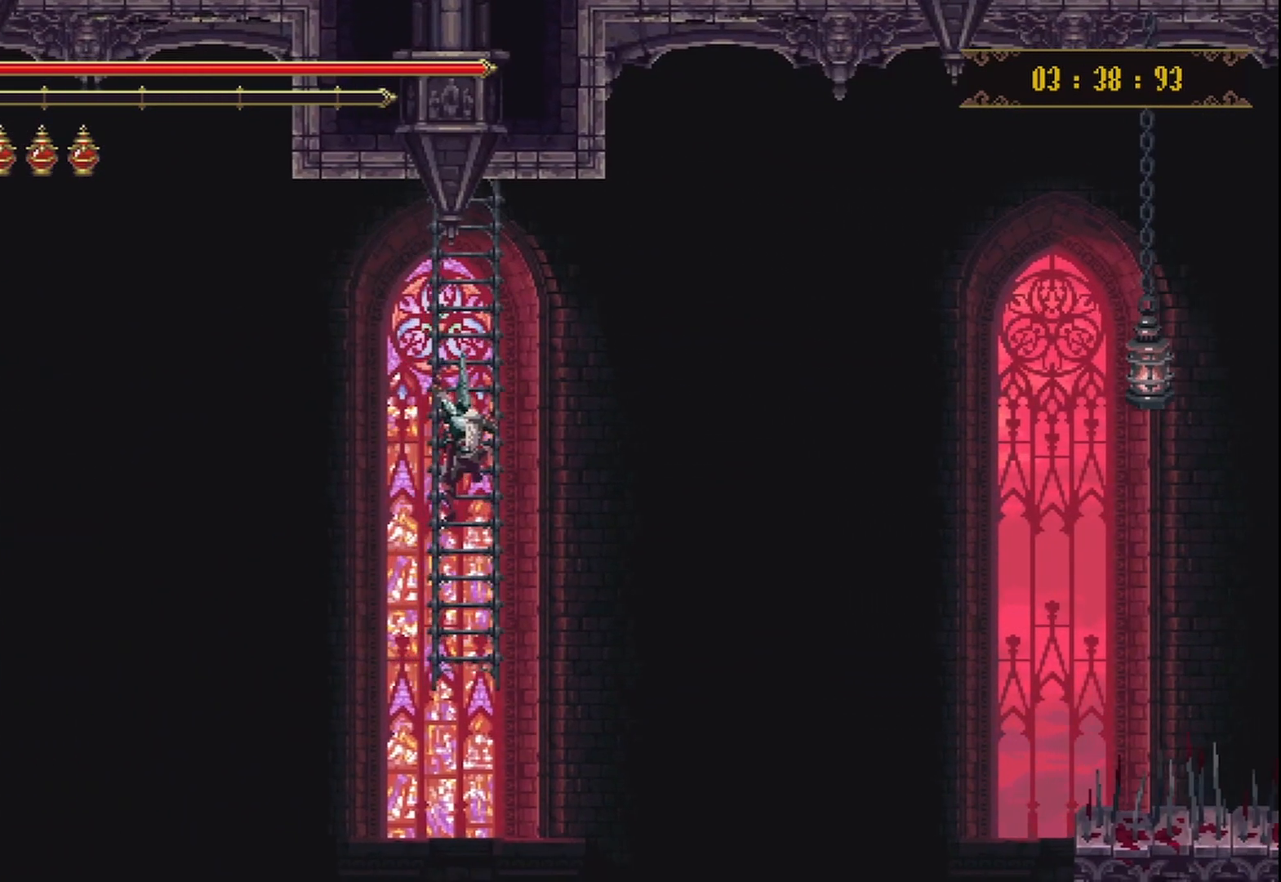
{"buttons": [], "left_stick": "center", "right_stick": "center", "events": []}
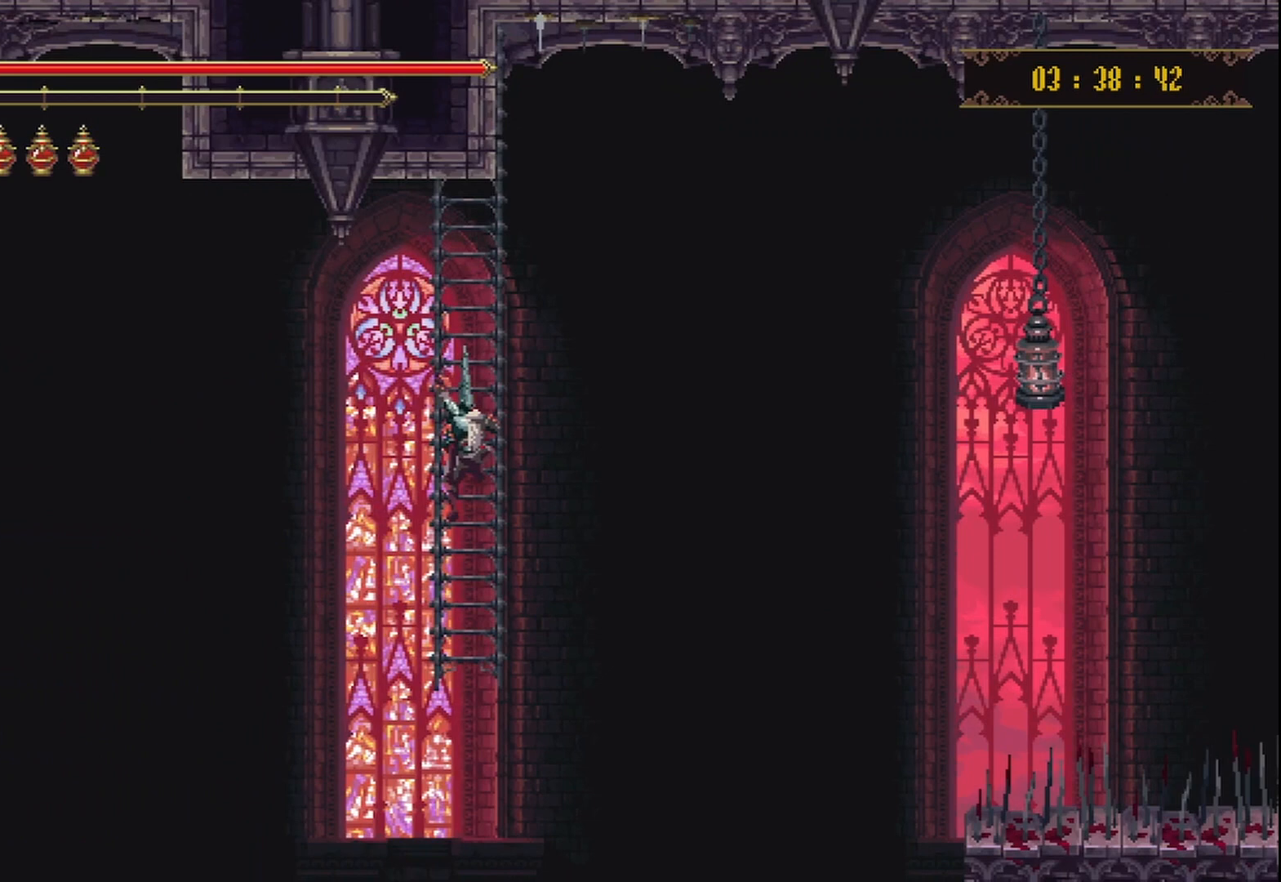
{"buttons": [], "left_stick": "center", "right_stick": "center", "events": []}
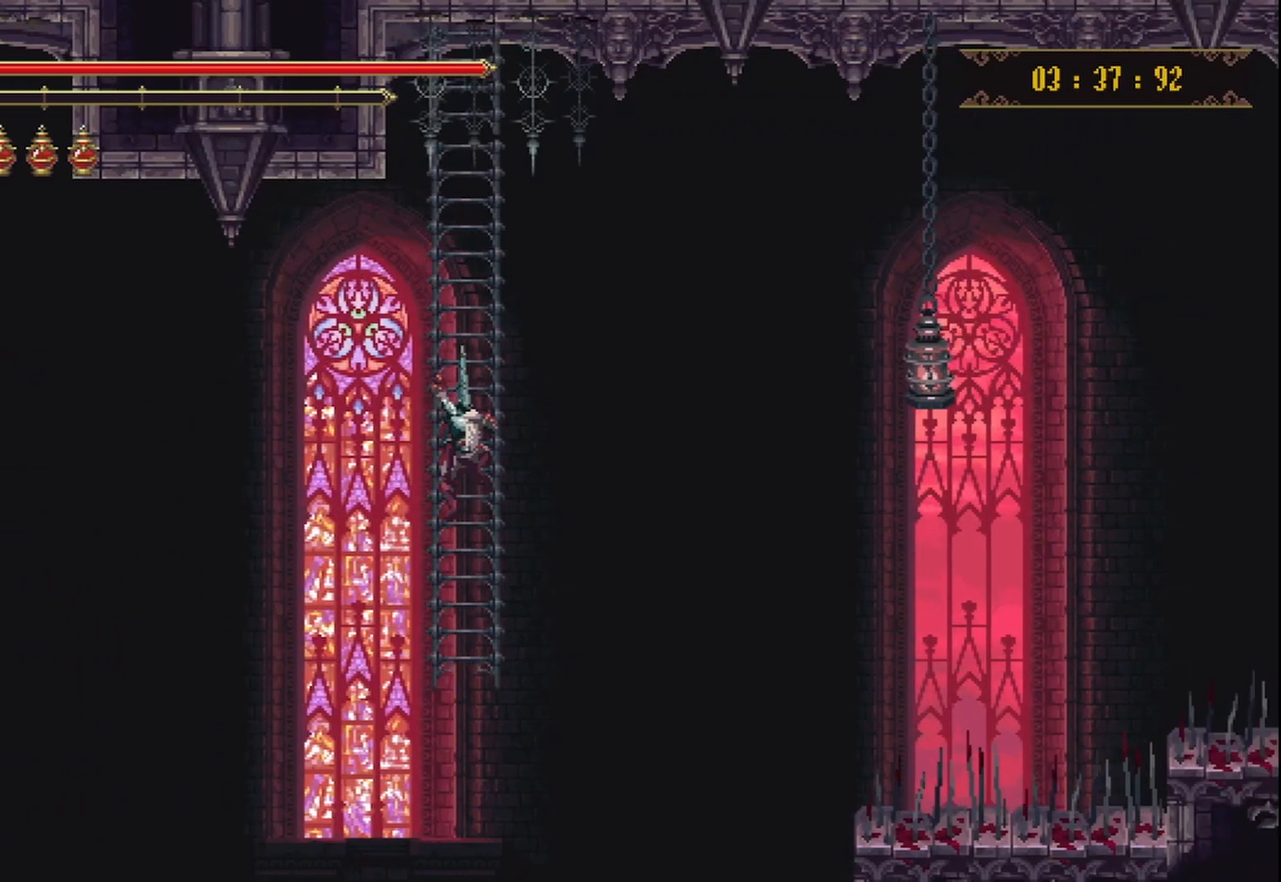
{"buttons": [], "left_stick": "center", "right_stick": "center", "events": []}
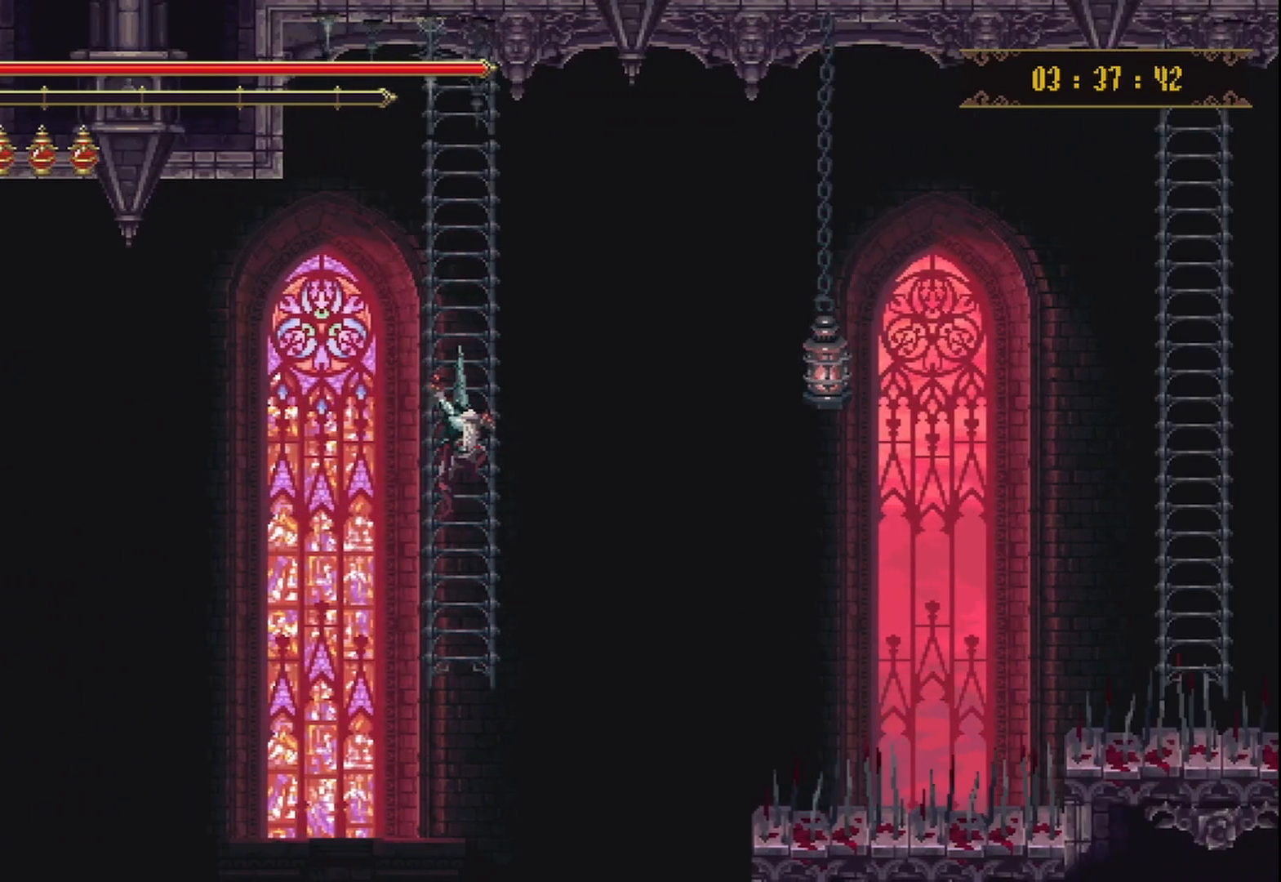
{"buttons": [], "left_stick": "center", "right_stick": "center", "events": []}
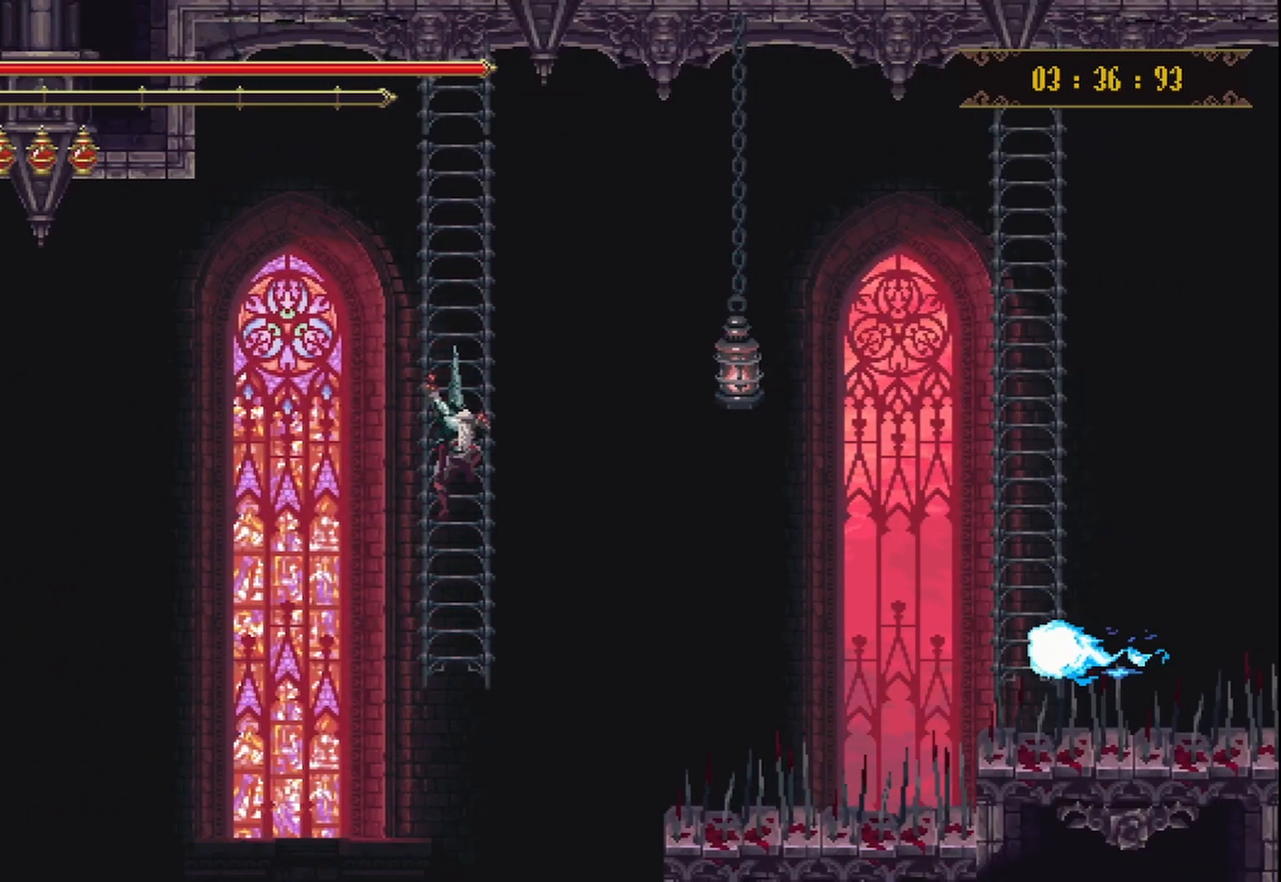
{"buttons": [], "left_stick": "down", "right_stick": "center", "events": [[417, "left_stick", "down"]]}
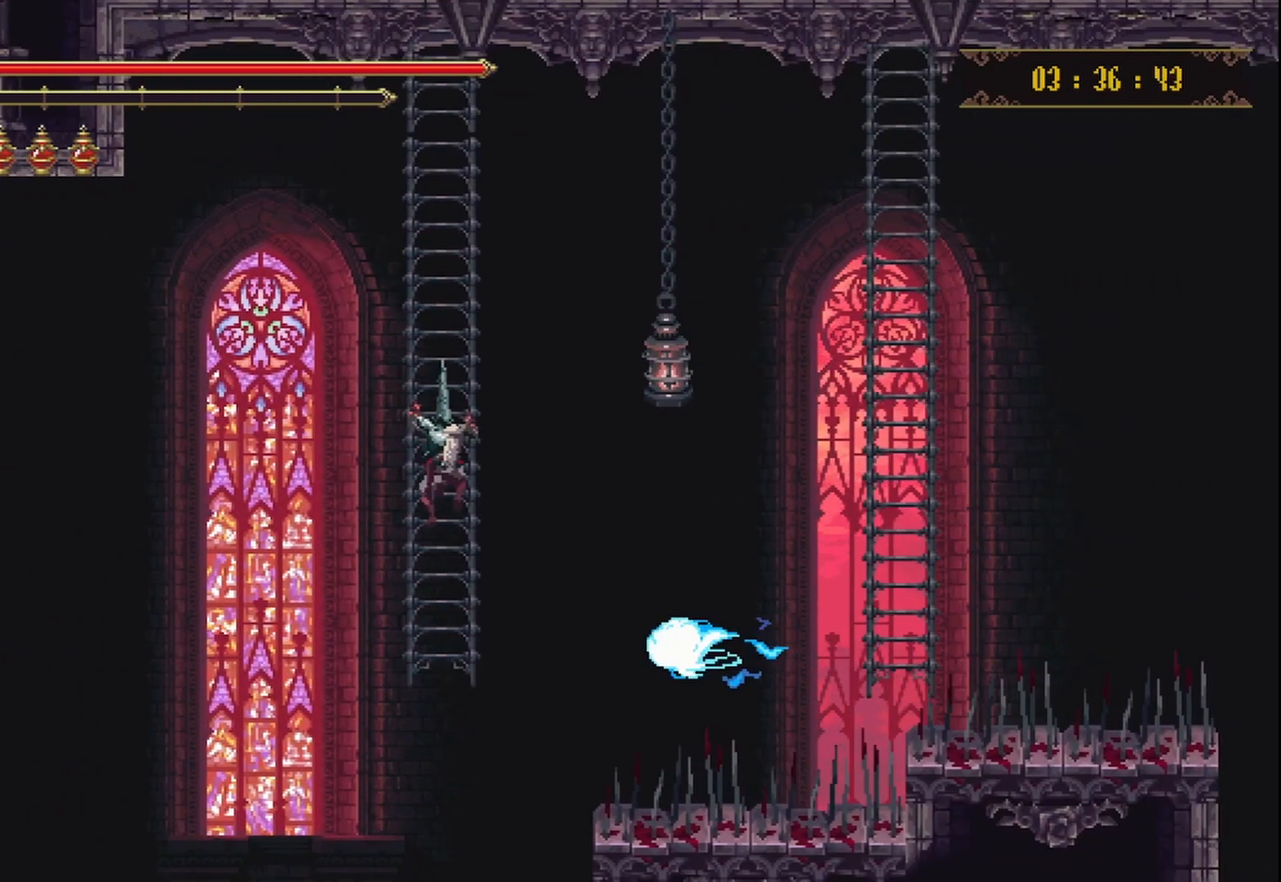
{"buttons": [], "left_stick": "down", "right_stick": "center", "events": [[208, "left_stick", "center"], [375, "left_stick", "down"]]}
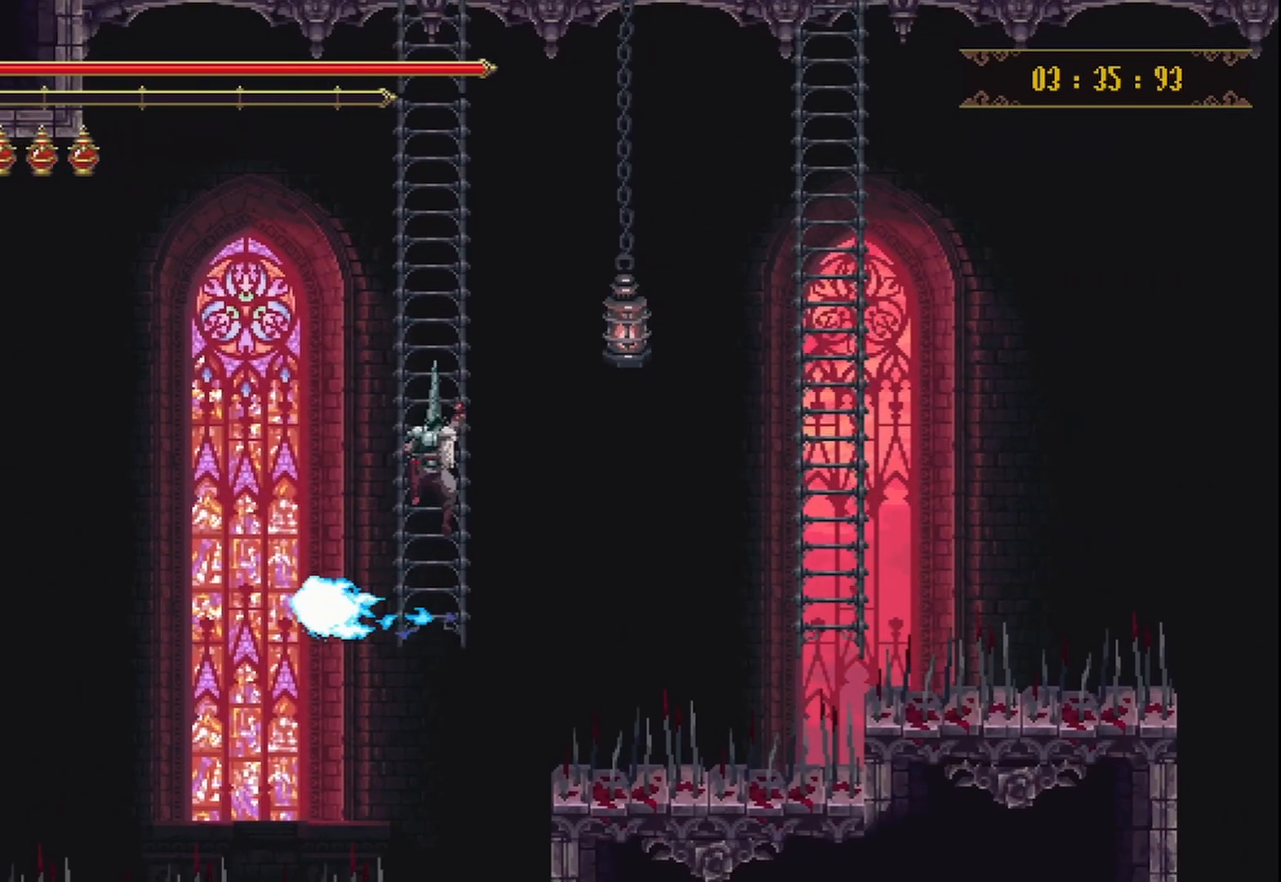
{"buttons": ["B"], "left_stick": "center", "right_stick": "center", "events": [[333, "left_stick", "center"], [500, "B", "down"]]}